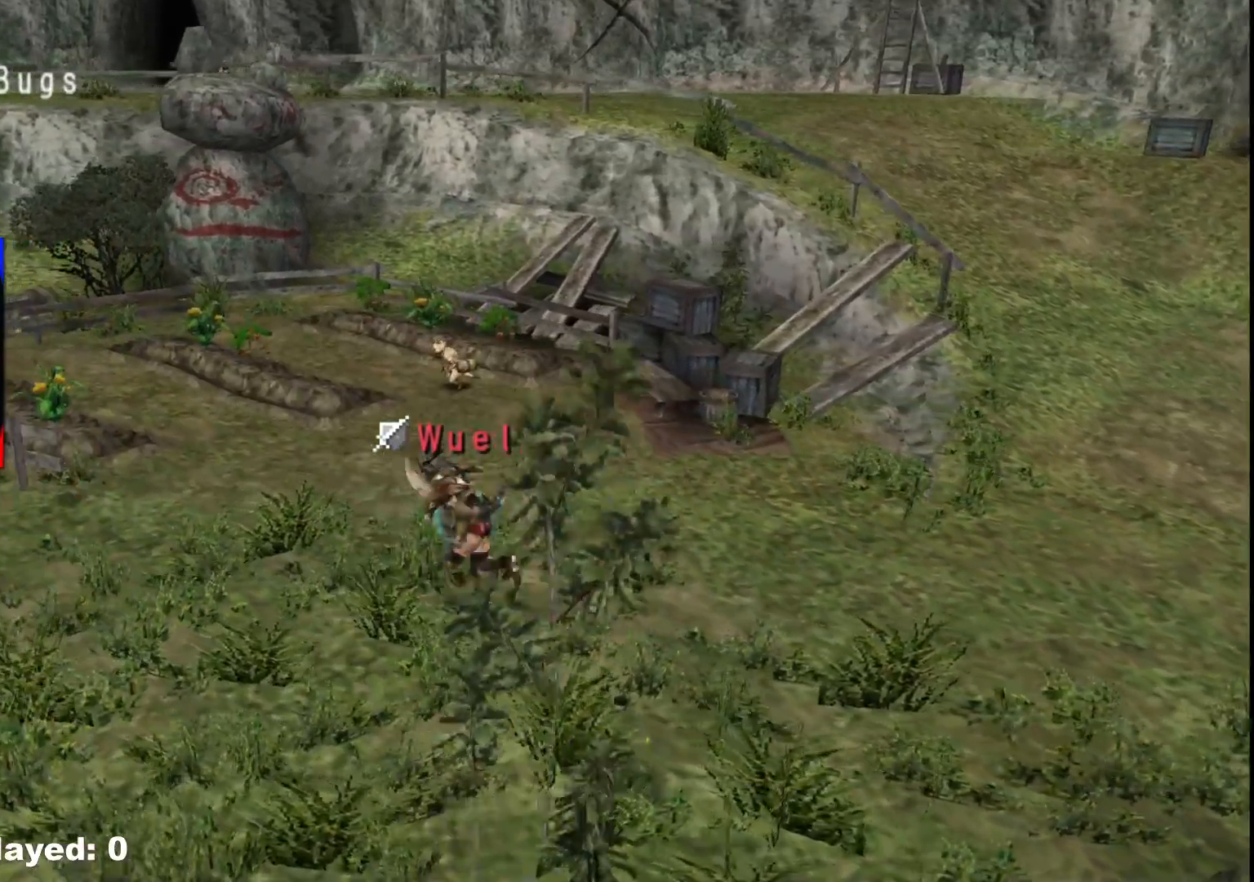
Gameplay with a controller (Xbox layout); each line is a JSON object with the inputs held at the frame after it. "events" lists button and stick changes between this image and that frame as [ms after this image, input, new state], when the widget could be followed in between. Not read: L2 L3 R3.
{"buttons": ["R1"], "left_stick": "up-left", "right_stick": "center", "events": []}
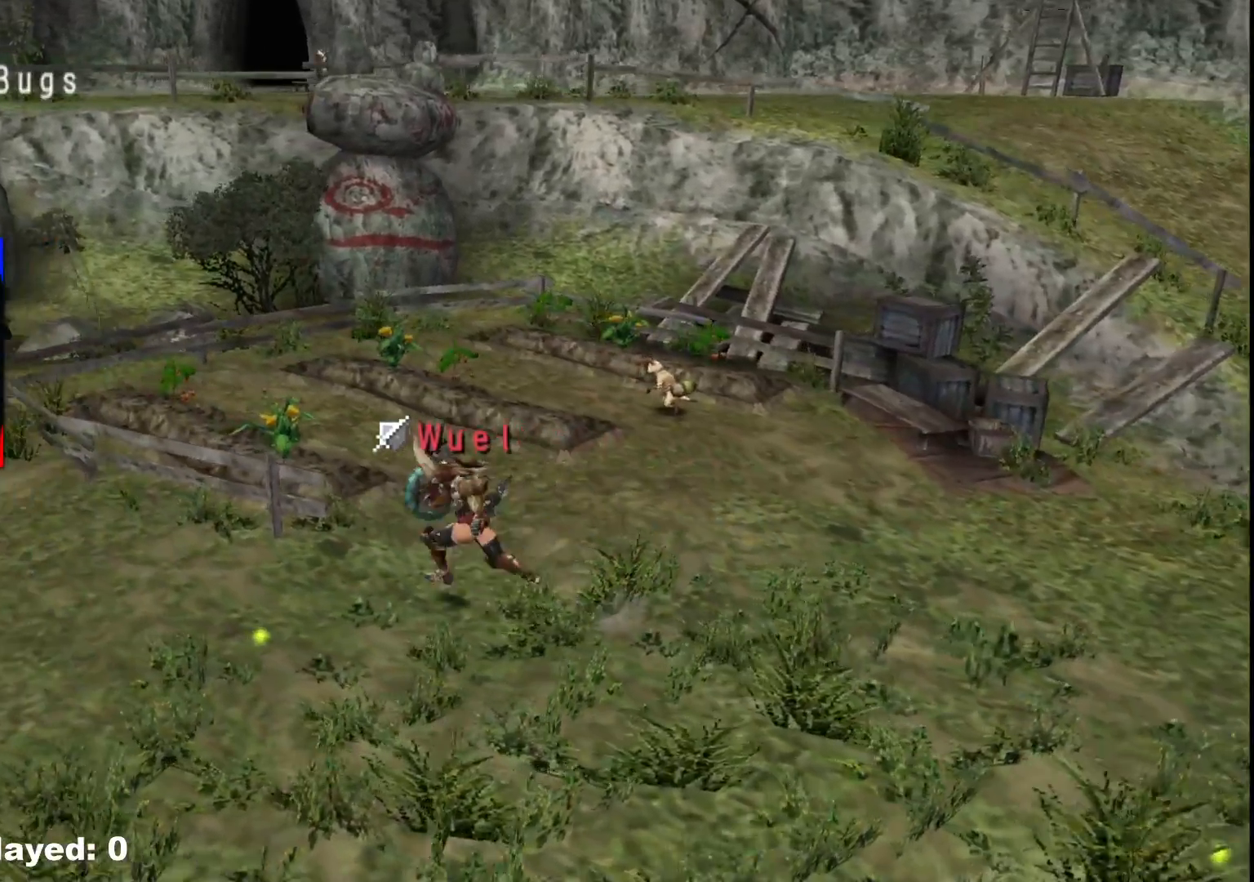
{"buttons": ["R1"], "left_stick": "up-left", "right_stick": "center", "events": []}
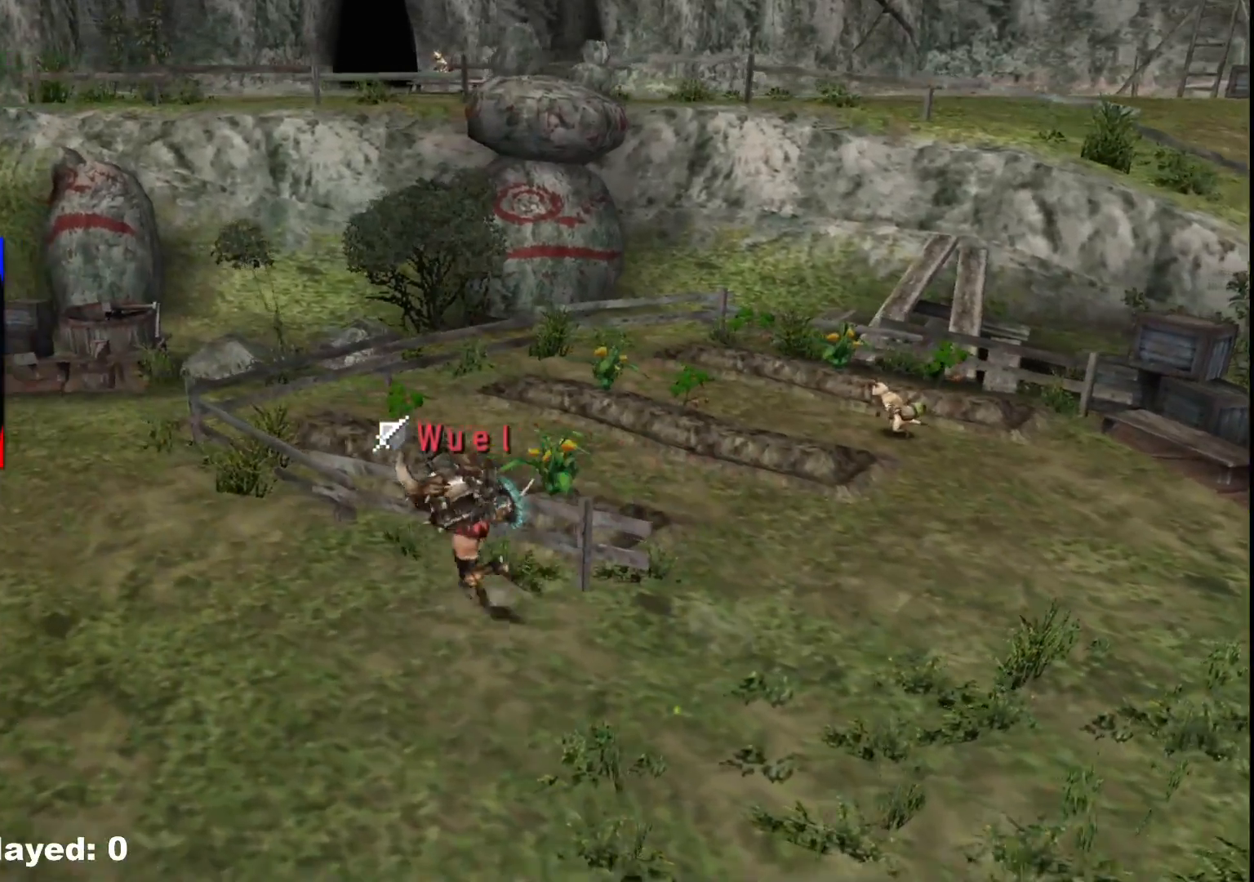
{"buttons": ["R1"], "left_stick": "up-left", "right_stick": "center", "events": []}
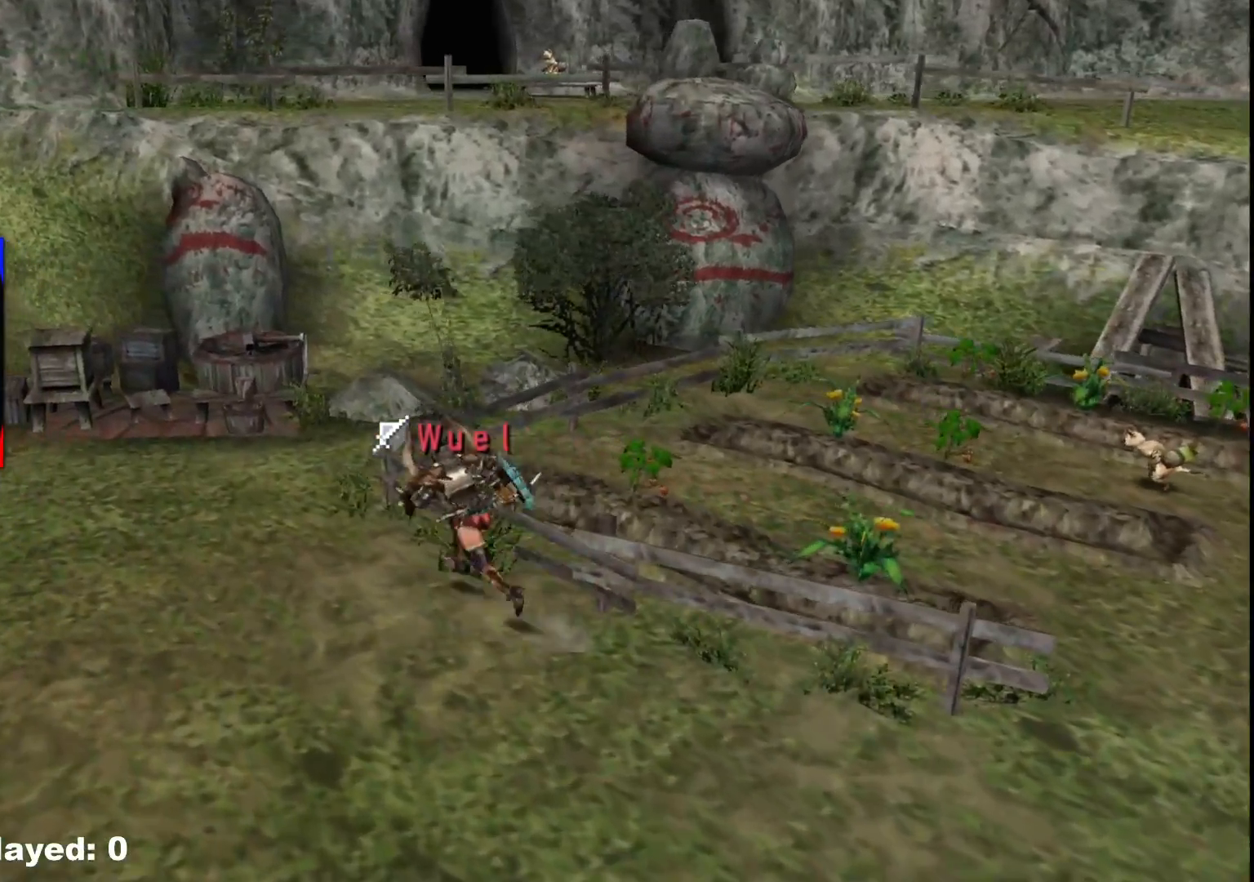
{"buttons": ["R1"], "left_stick": "up-left", "right_stick": "center", "events": []}
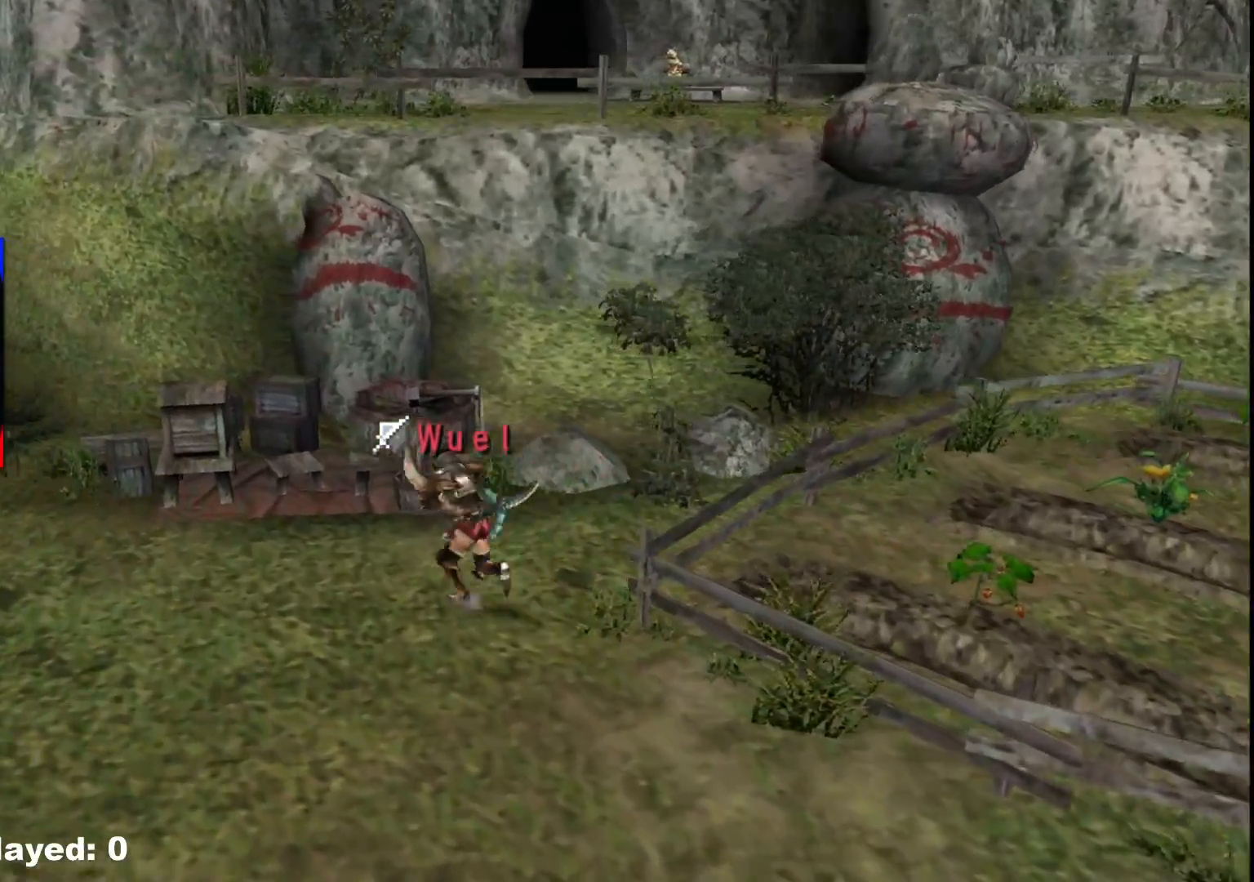
{"buttons": ["X"], "left_stick": "up-left", "right_stick": "center", "events": [[233, "X", "down"], [317, "X", "up"], [333, "R1", "up"], [400, "X", "down"]]}
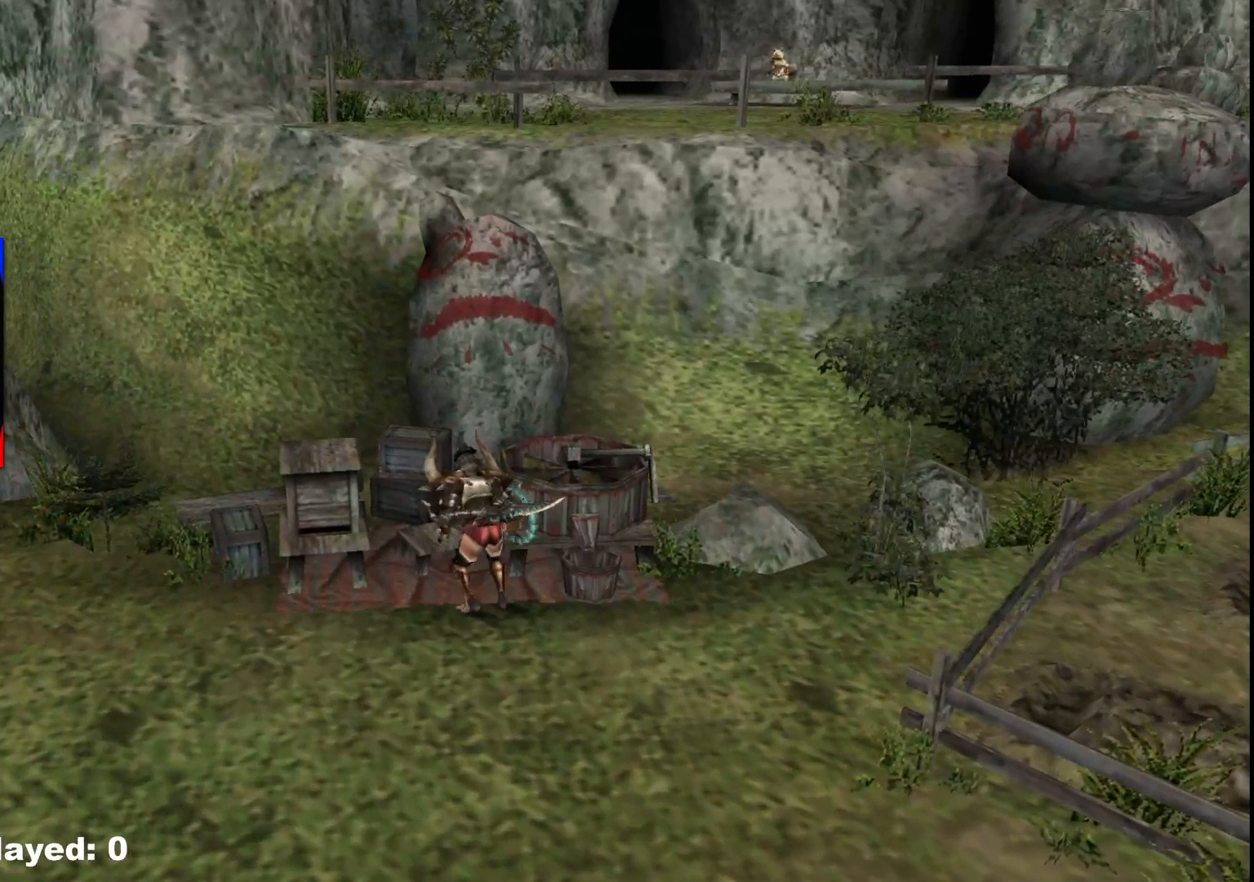
{"buttons": [], "left_stick": "up", "right_stick": "center", "events": [[17, "X", "up"], [83, "X", "down"], [217, "X", "up"], [350, "left_stick", "up"], [383, "X", "down"], [483, "X", "up"]]}
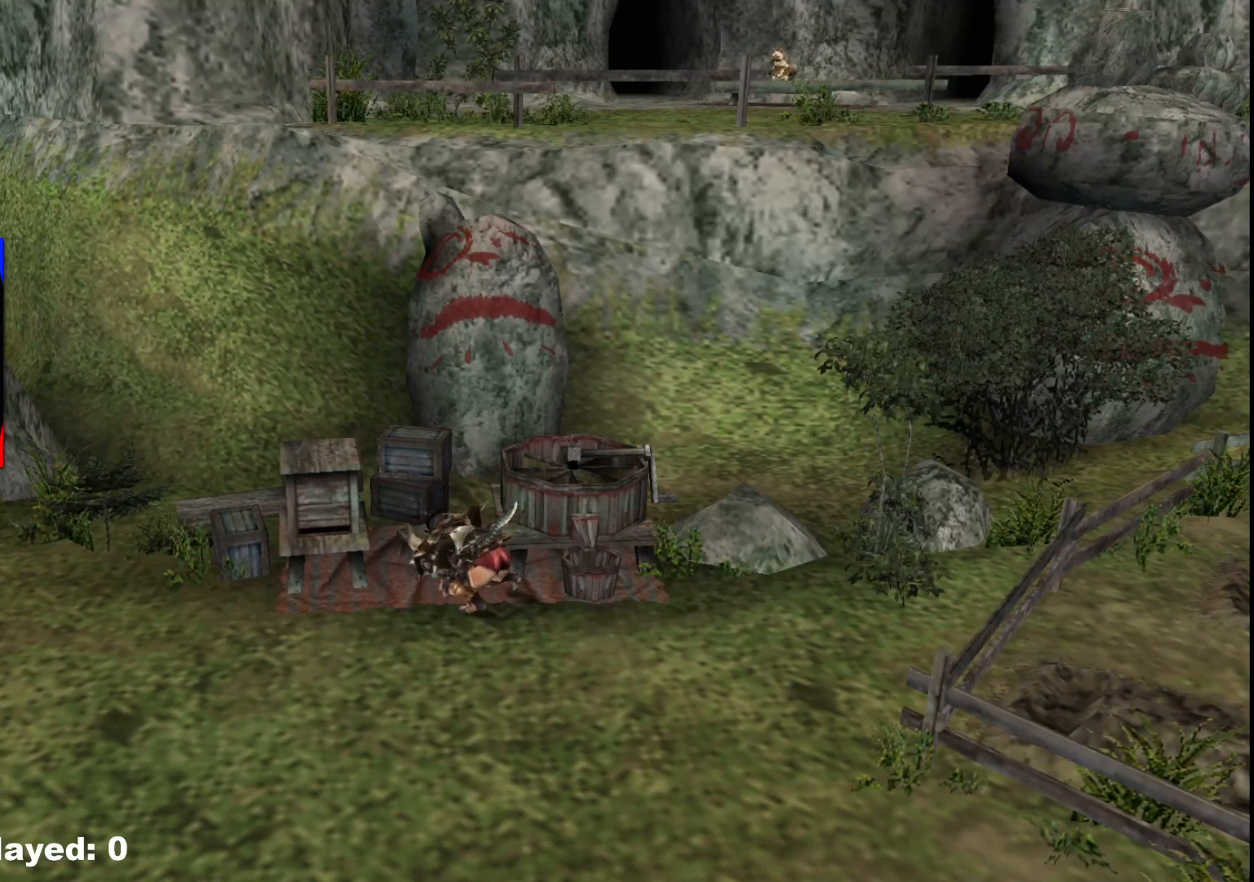
{"buttons": ["X"], "left_stick": "center", "right_stick": "center", "events": [[33, "left_stick", "center"], [67, "X", "down"], [167, "X", "up"], [250, "X", "down"], [350, "X", "up"], [433, "X", "down"]]}
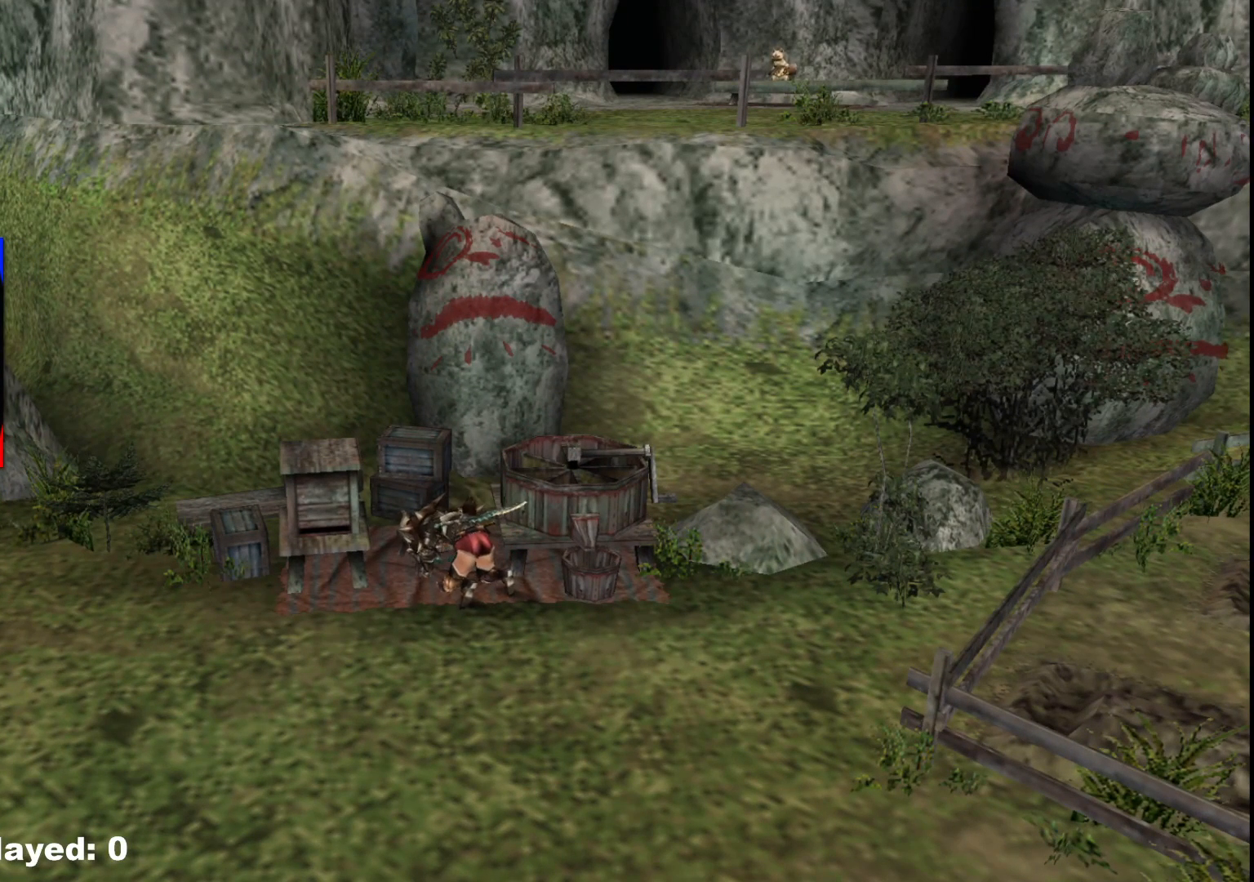
{"buttons": [], "left_stick": "center", "right_stick": "center", "events": [[33, "X", "up"], [117, "X", "down"], [233, "X", "up"], [333, "X", "down"], [450, "X", "up"]]}
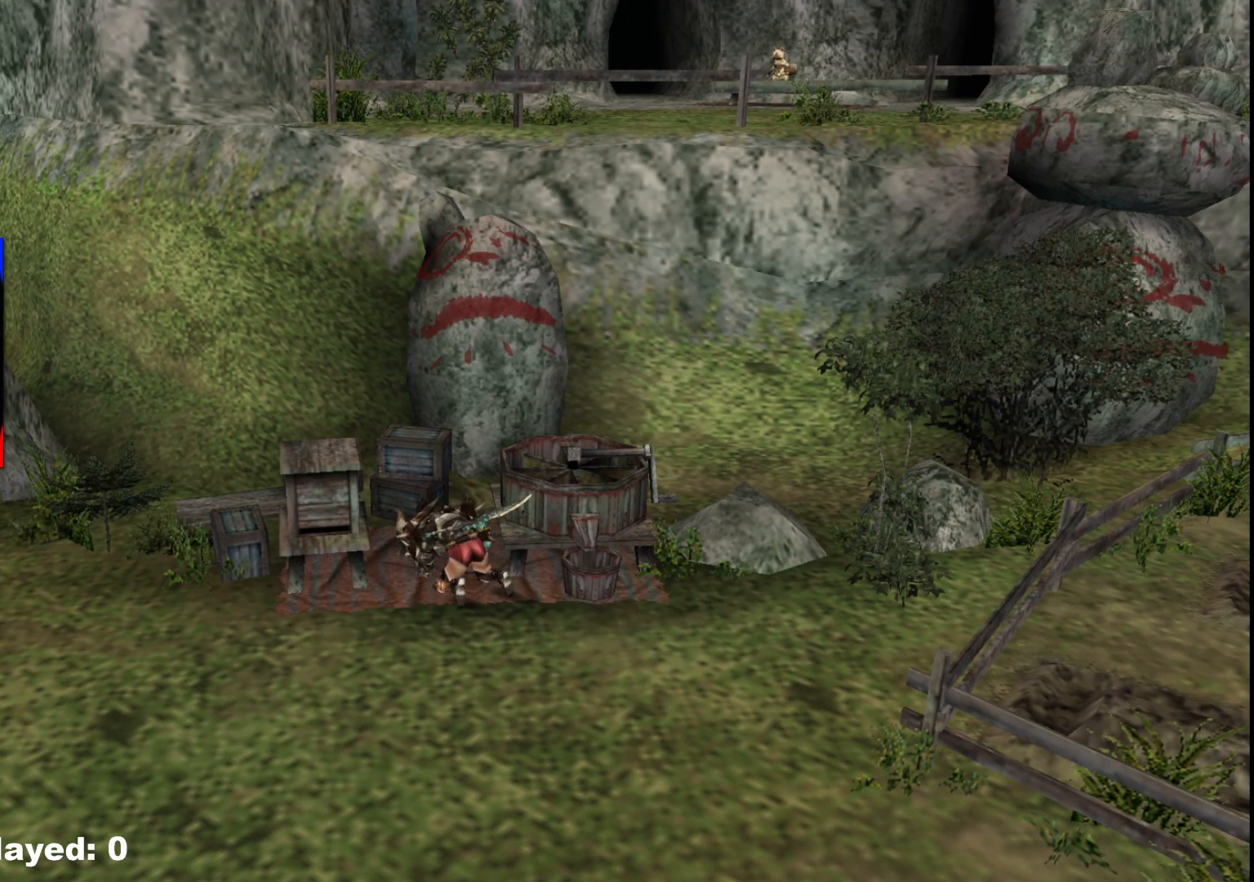
{"buttons": ["X"], "left_stick": "center", "right_stick": "center", "events": [[50, "X", "down"], [183, "X", "up"], [267, "X", "down"], [383, "X", "up"], [500, "X", "down"]]}
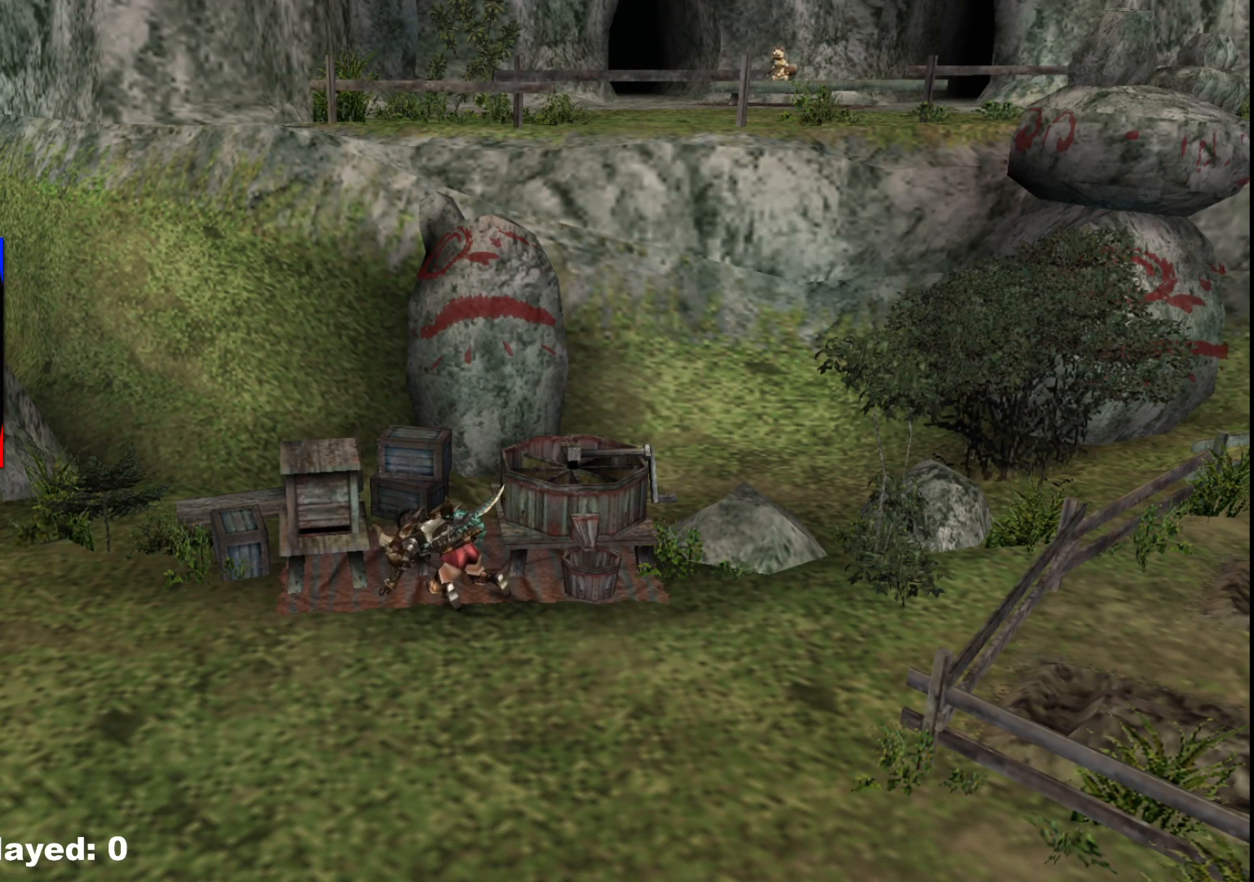
{"buttons": [], "left_stick": "center", "right_stick": "center", "events": [[100, "X", "up"], [200, "X", "down"], [300, "X", "up"]]}
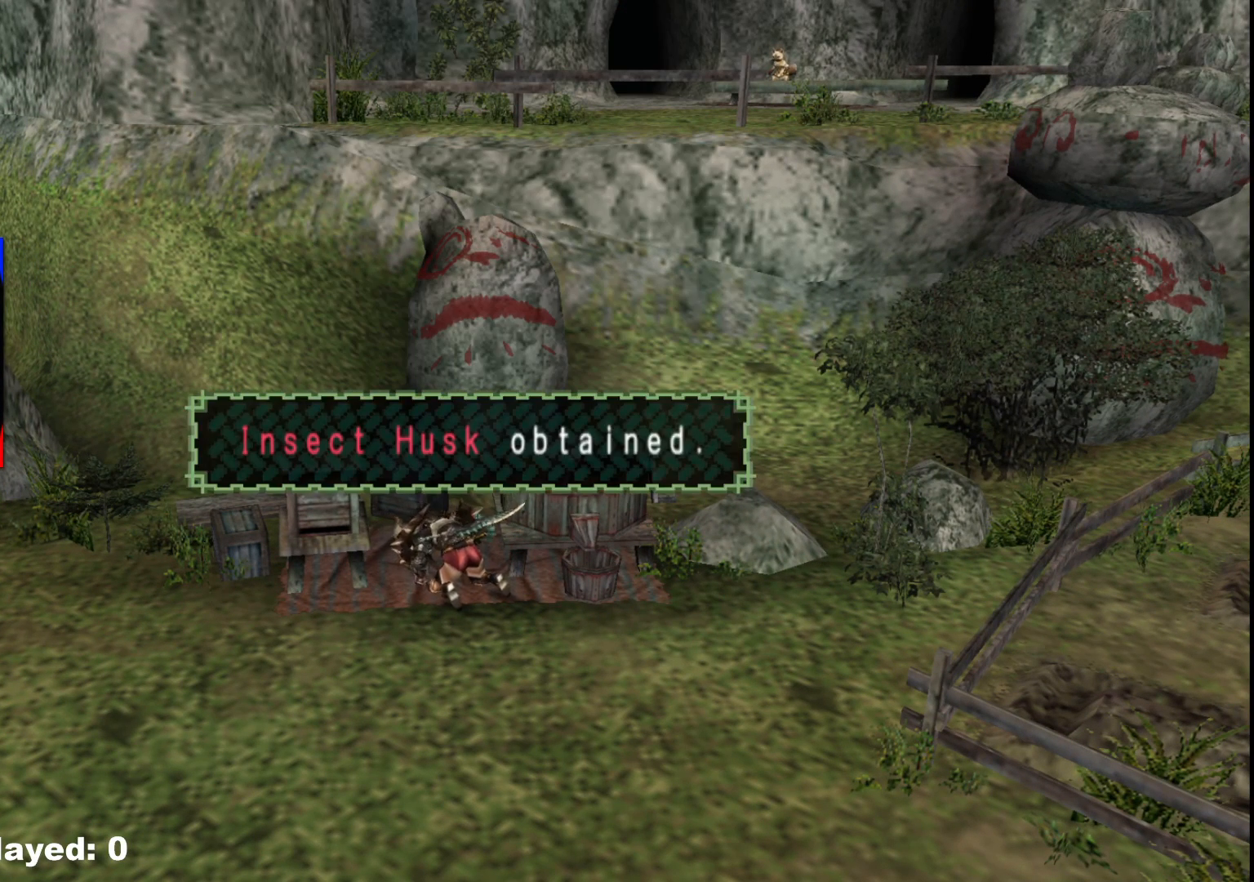
{"buttons": [], "left_stick": "center", "right_stick": "center", "events": []}
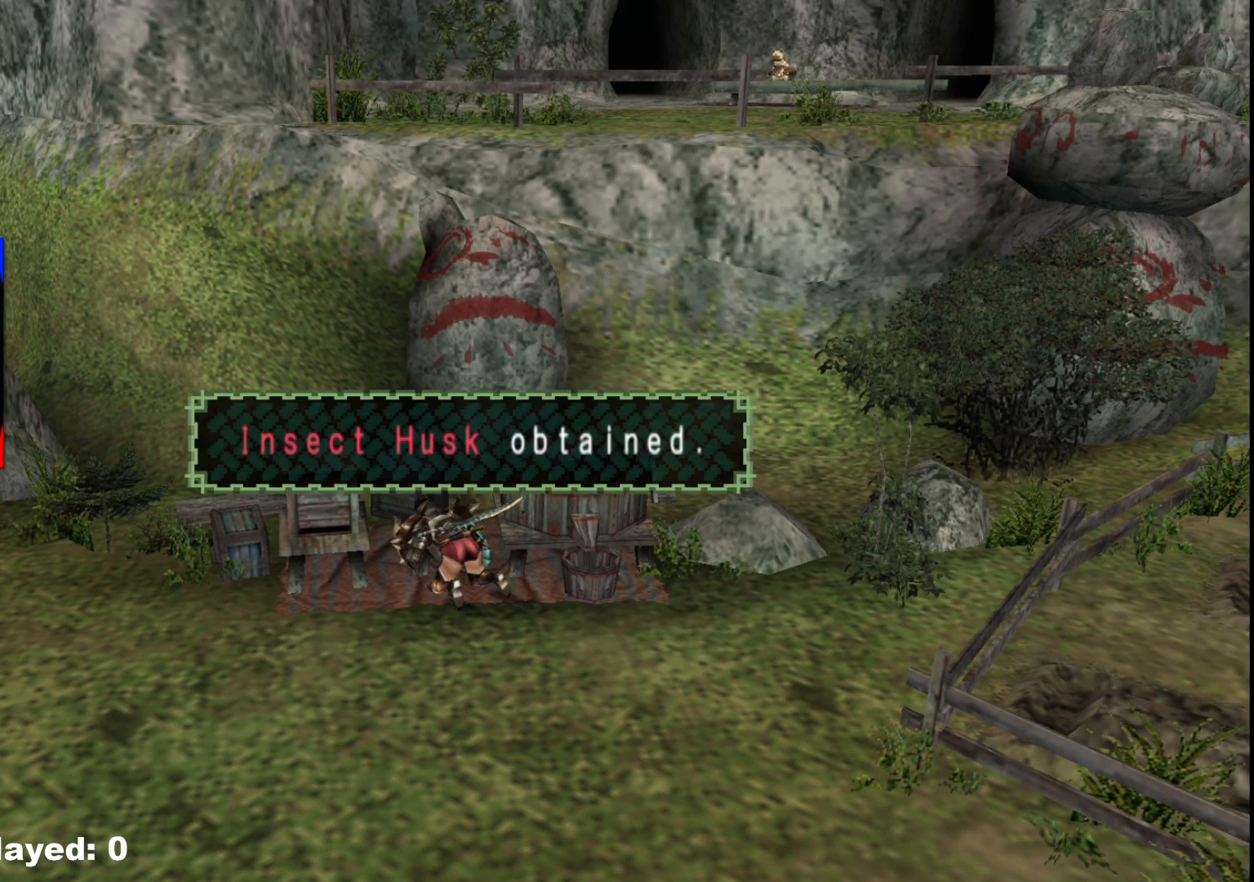
{"buttons": [], "left_stick": "center", "right_stick": "center", "events": []}
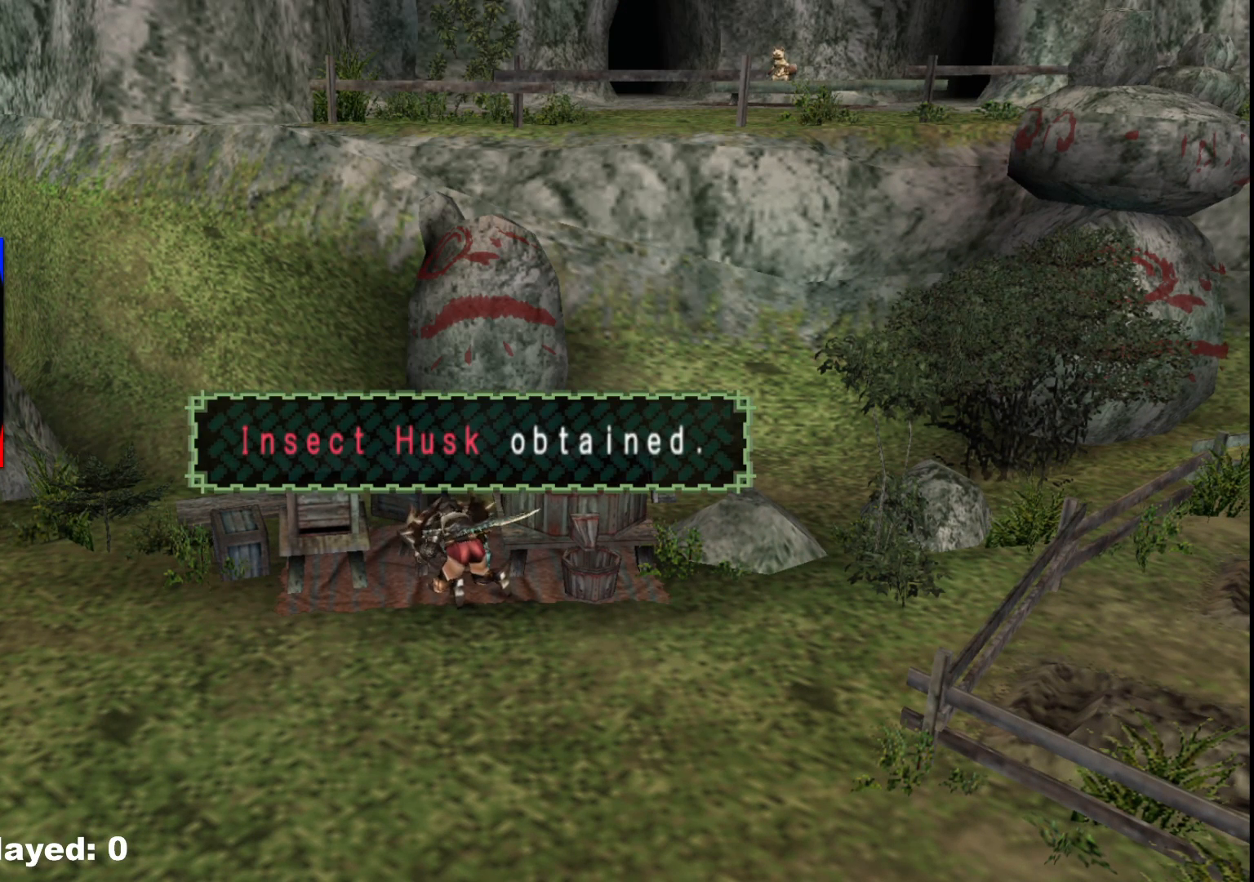
{"buttons": [], "left_stick": "center", "right_stick": "center", "events": []}
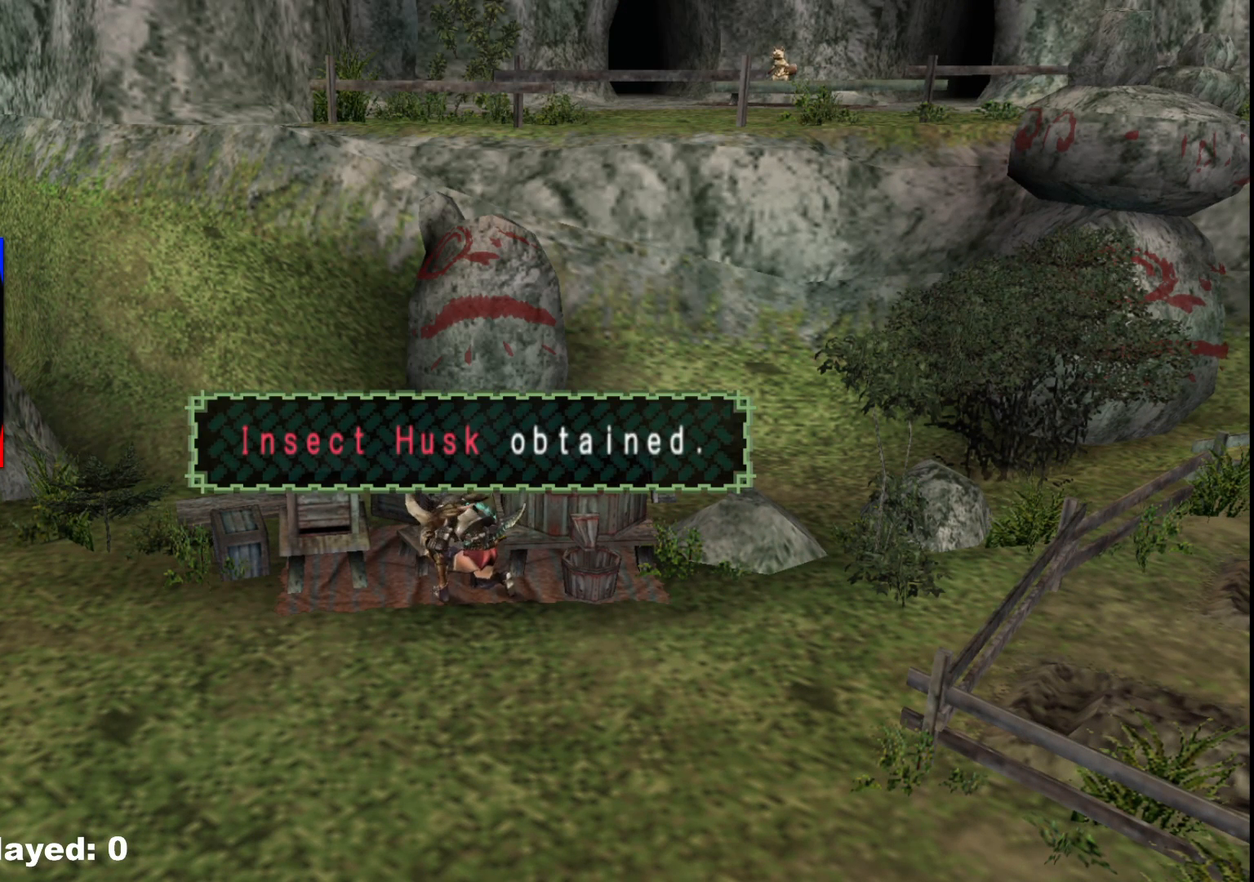
{"buttons": [], "left_stick": "center", "right_stick": "center", "events": []}
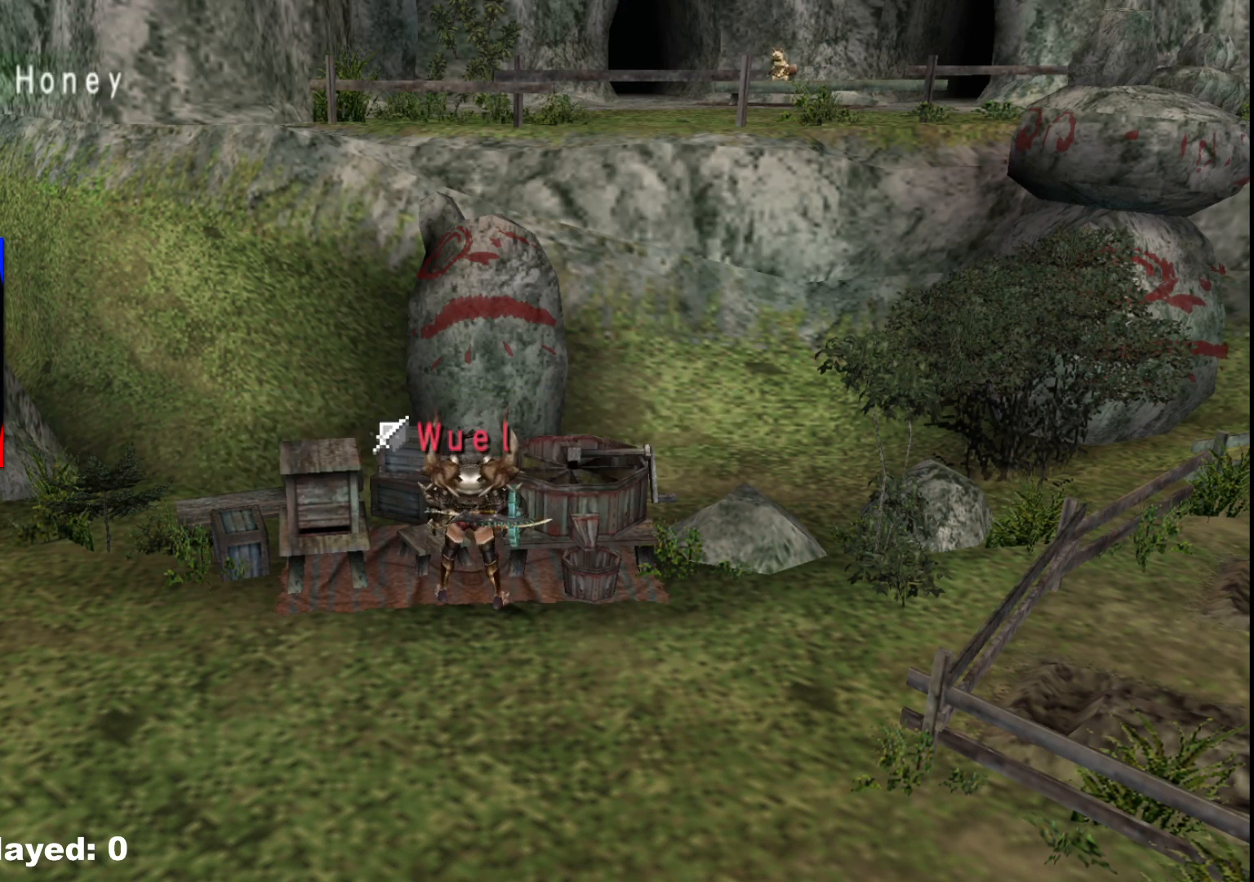
{"buttons": ["X"], "left_stick": "center", "right_stick": "center", "events": [[250, "X", "down"], [383, "X", "up"], [450, "X", "down"]]}
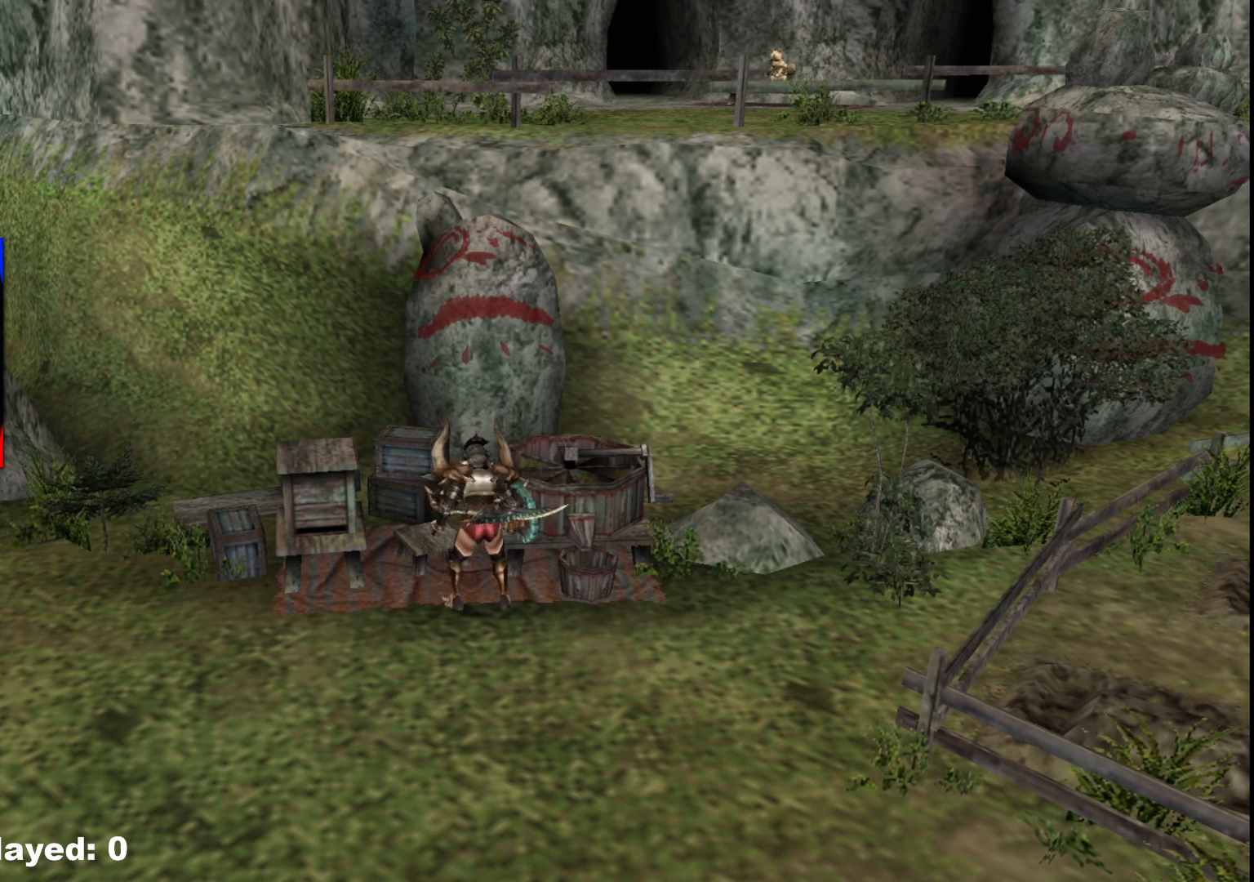
{"buttons": [], "left_stick": "center", "right_stick": "center", "events": [[50, "X", "up"], [200, "X", "down"], [300, "X", "up"], [383, "X", "down"], [500, "X", "up"]]}
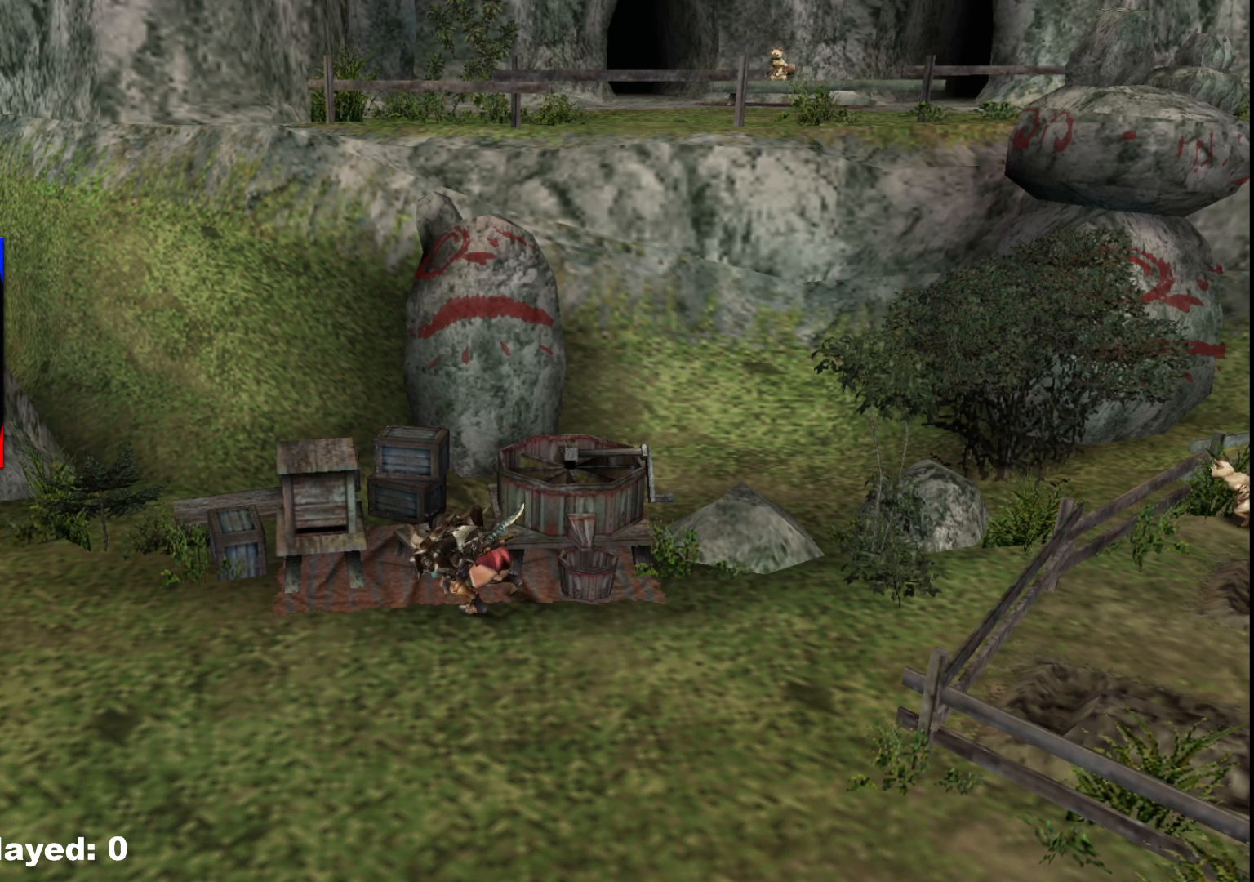
{"buttons": [], "left_stick": "center", "right_stick": "center", "events": [[100, "X", "down"], [217, "X", "up"], [317, "X", "down"], [417, "X", "up"]]}
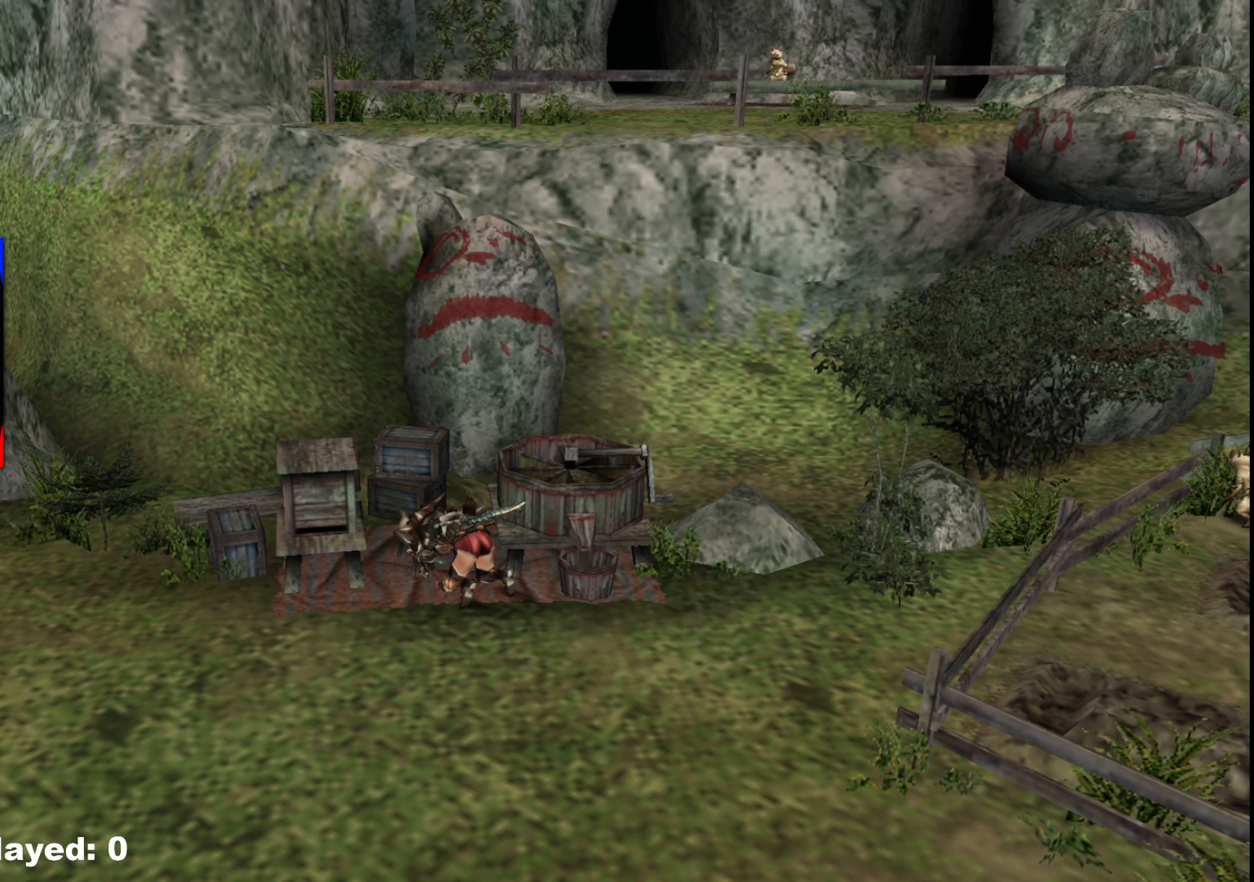
{"buttons": ["X"], "left_stick": "center", "right_stick": "center", "events": [[17, "X", "down"], [117, "X", "up"], [217, "X", "down"], [333, "X", "up"], [450, "X", "down"]]}
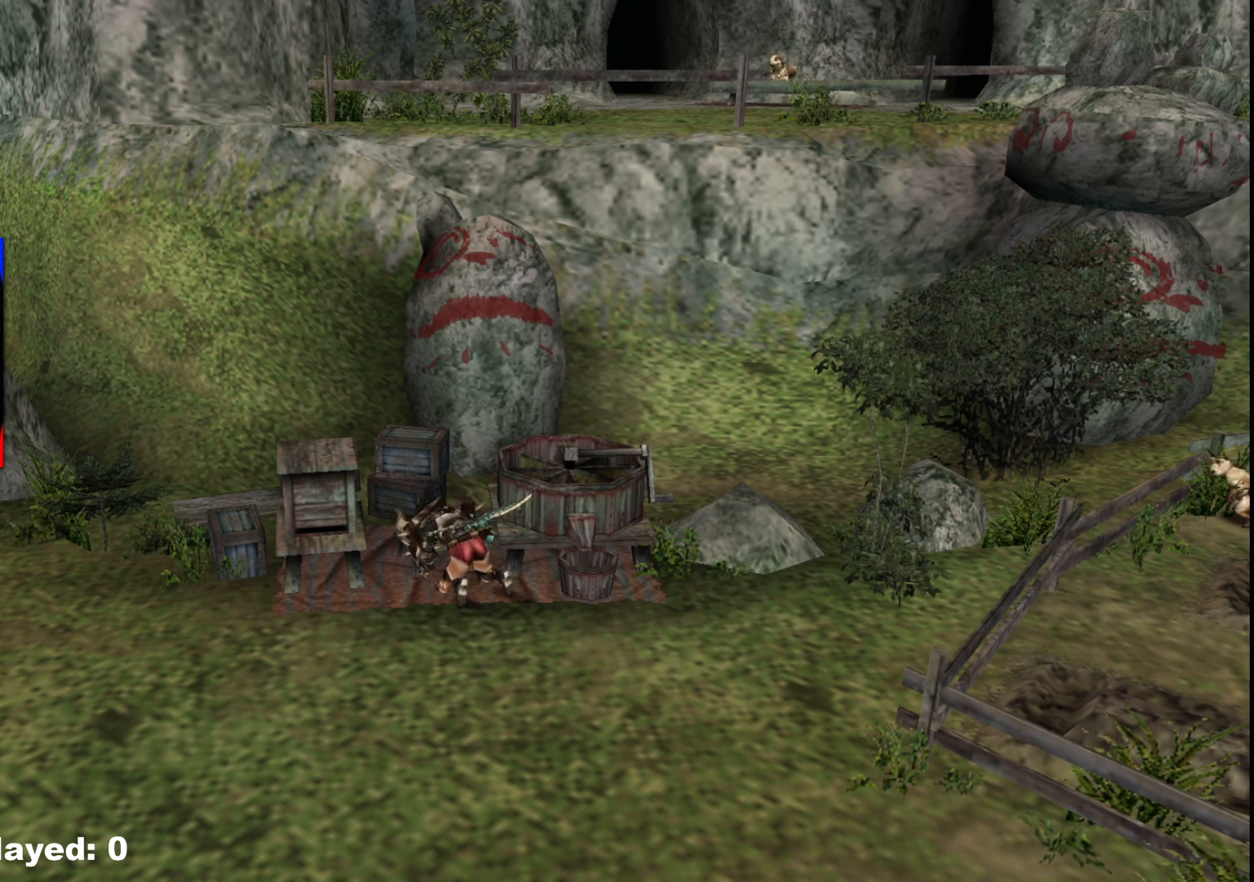
{"buttons": [], "left_stick": "center", "right_stick": "center", "events": [[67, "X", "up"], [167, "X", "down"], [283, "X", "up"], [383, "X", "down"], [483, "X", "up"]]}
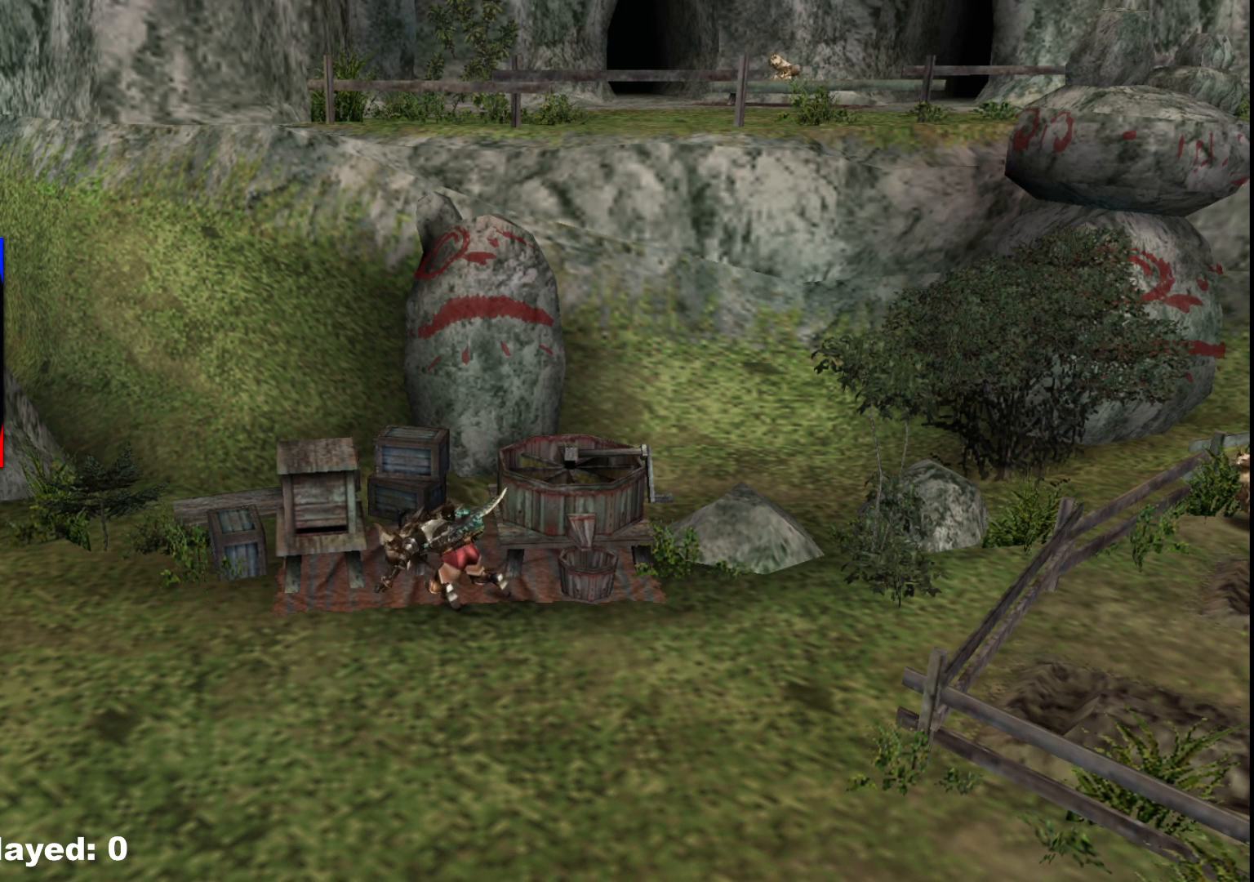
{"buttons": [], "left_stick": "center", "right_stick": "center", "events": [[83, "X", "down"], [200, "X", "up"], [333, "X", "down"], [417, "X", "up"]]}
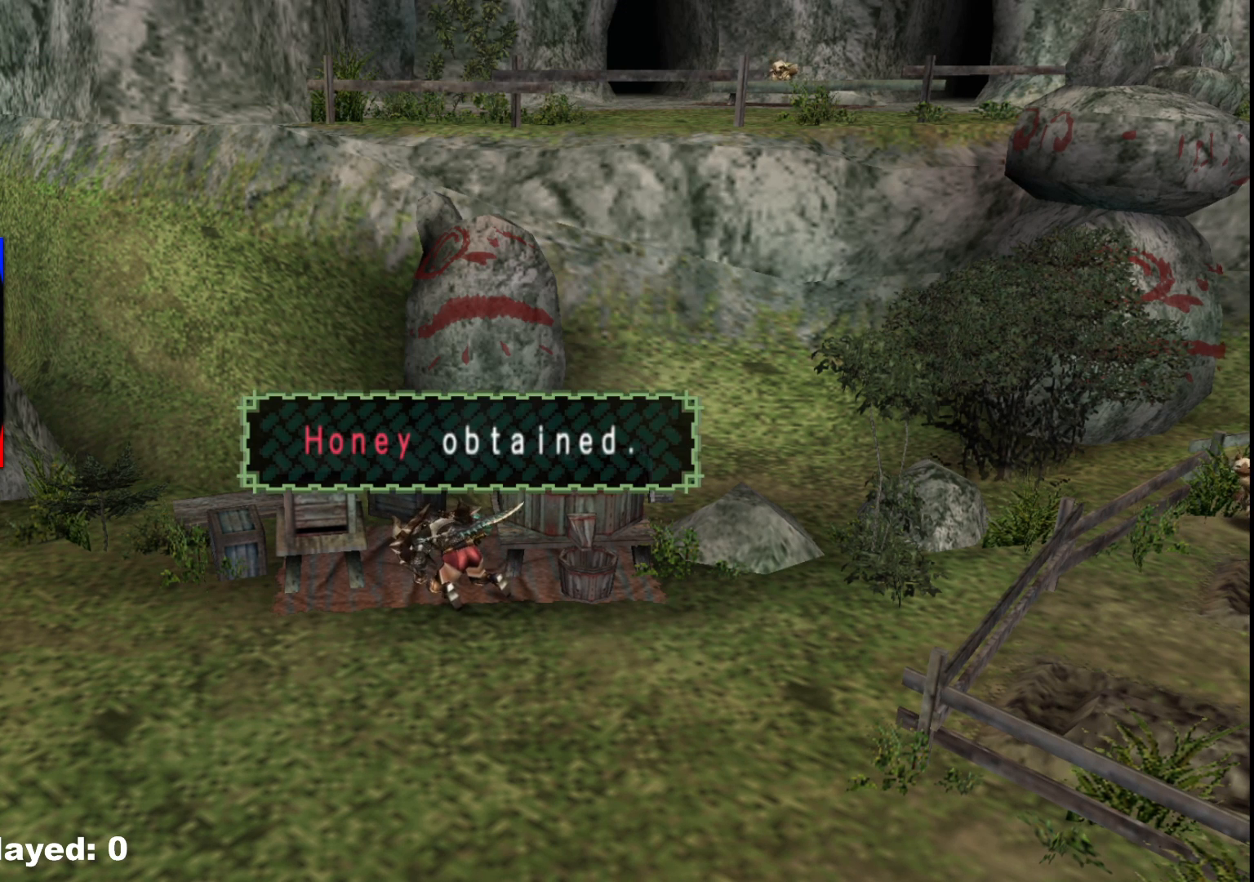
{"buttons": ["X"], "left_stick": "center", "right_stick": "center", "events": [[17, "X", "down"], [117, "X", "up"], [217, "X", "down"], [317, "X", "up"], [450, "X", "down"]]}
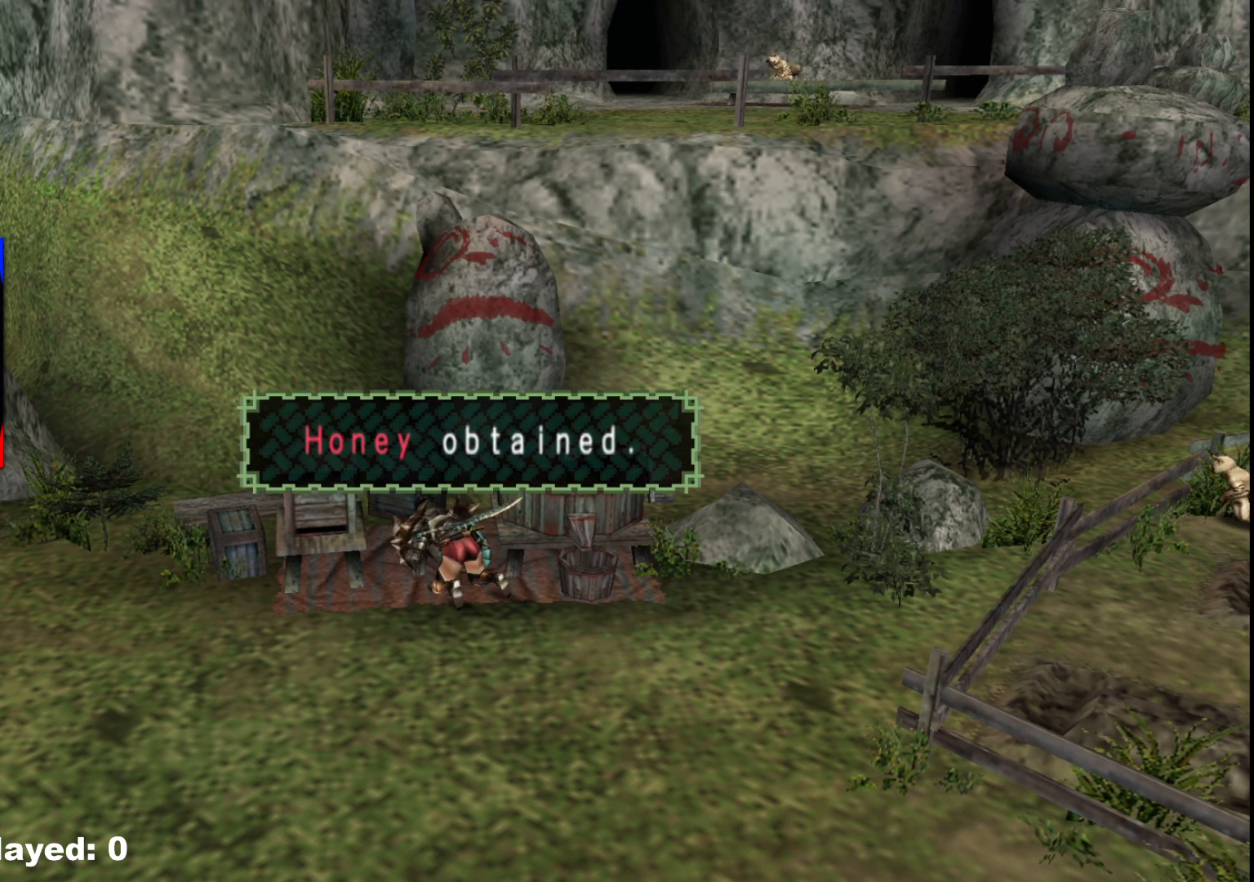
{"buttons": [], "left_stick": "center", "right_stick": "center", "events": [[17, "X", "up"], [150, "X", "down"], [233, "X", "up"], [333, "X", "down"], [433, "X", "up"]]}
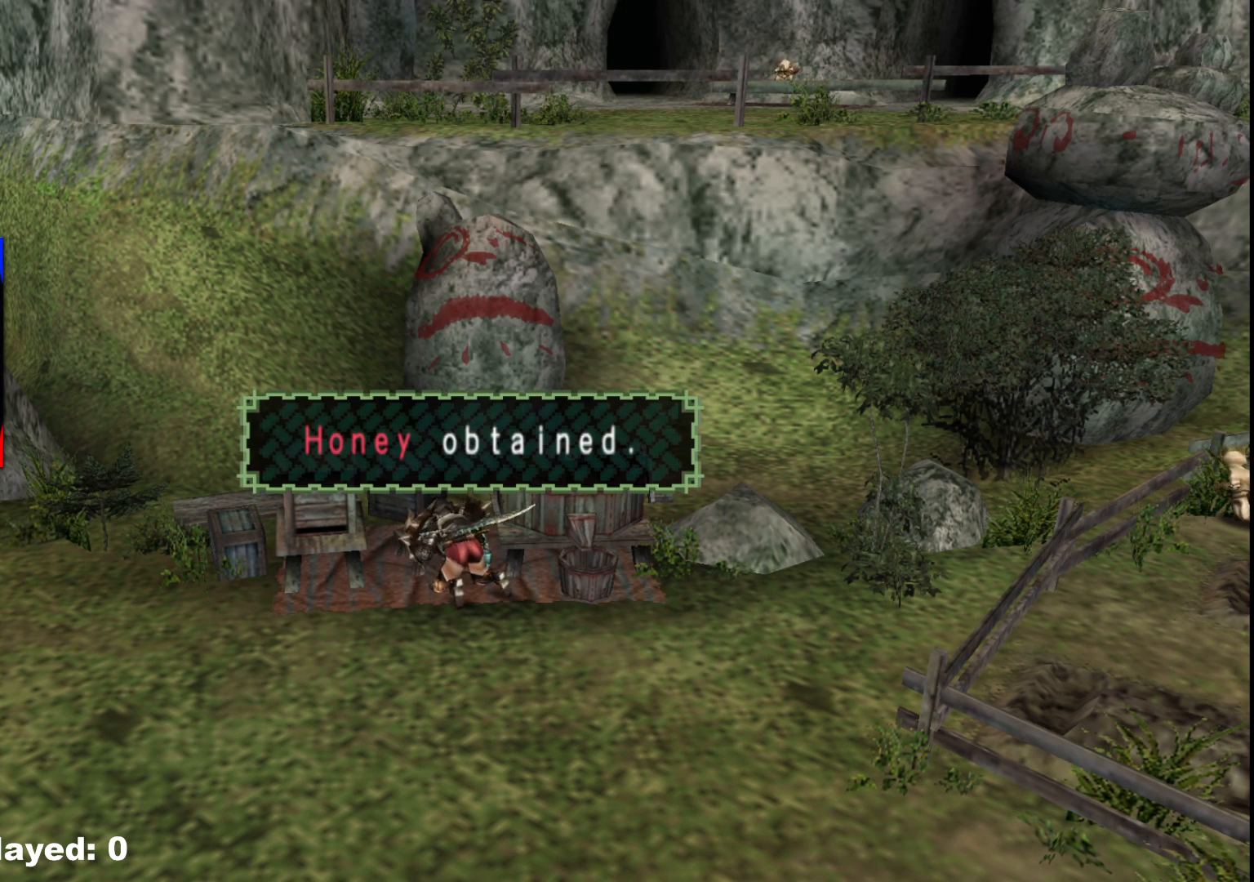
{"buttons": ["X"], "left_stick": "center", "right_stick": "center", "events": [[33, "X", "down"], [117, "X", "up"], [217, "X", "down"], [333, "X", "up"], [450, "X", "down"]]}
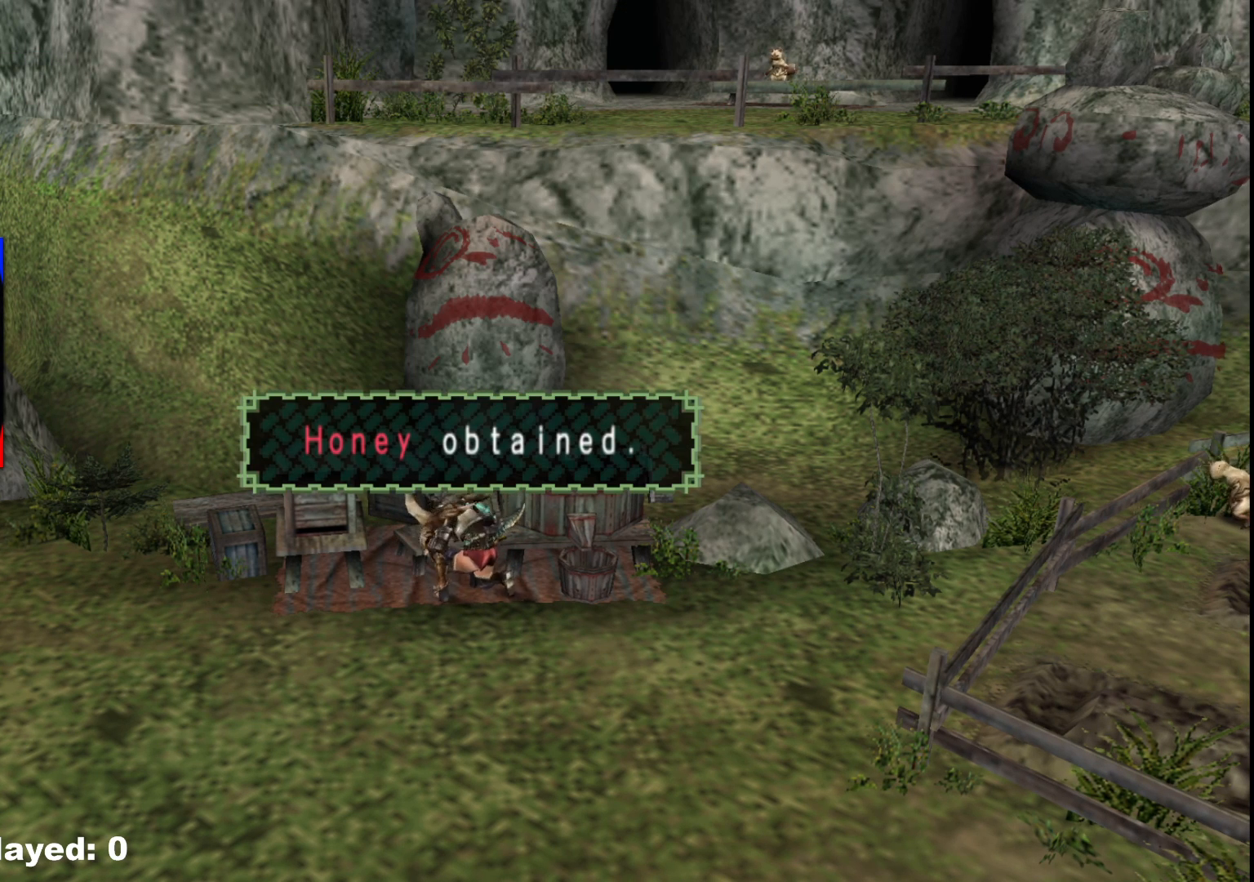
{"buttons": [], "left_stick": "center", "right_stick": "center", "events": [[50, "X", "up"], [167, "X", "down"], [267, "X", "up"], [350, "X", "down"], [483, "X", "up"]]}
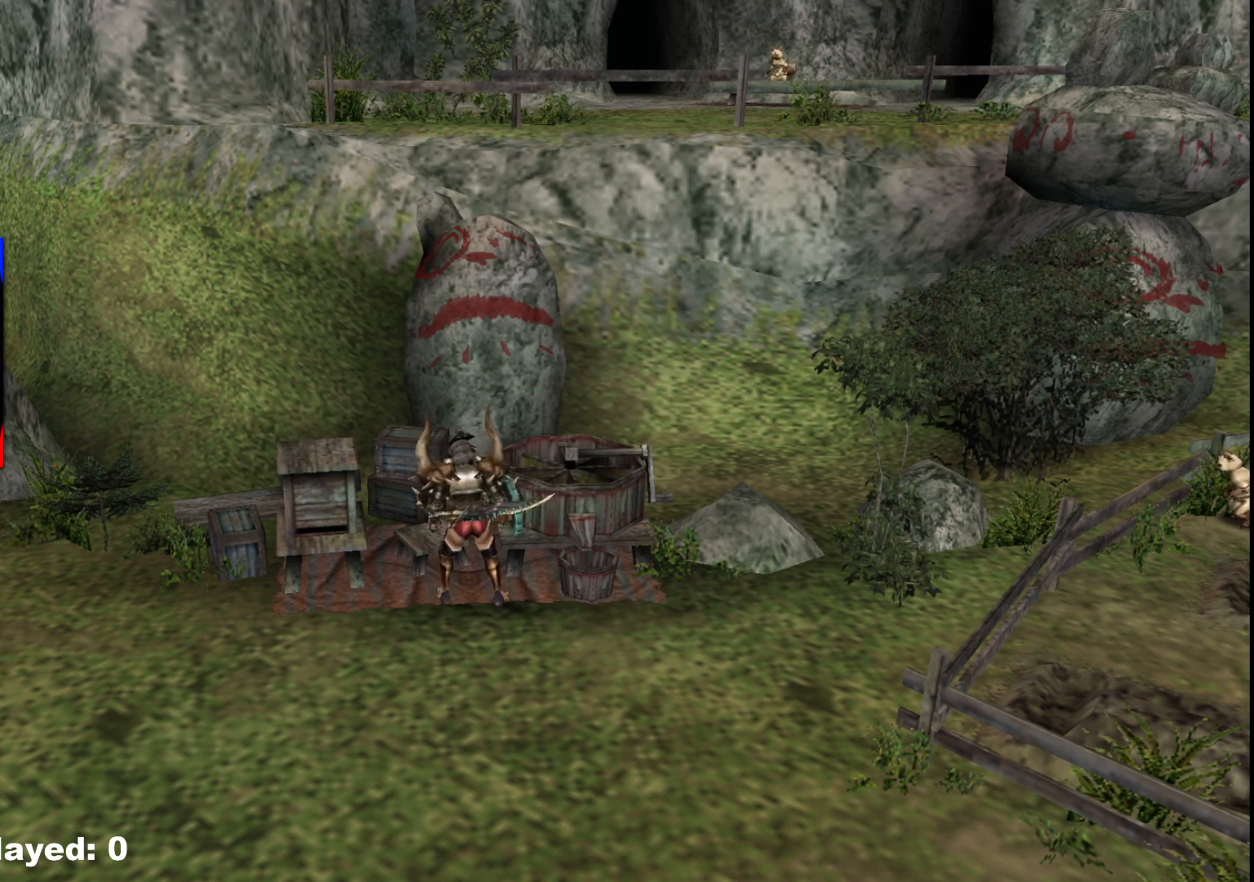
{"buttons": ["X"], "left_stick": "center", "right_stick": "center", "events": [[50, "X", "down"], [167, "X", "up"], [250, "X", "down"], [350, "X", "up"], [450, "X", "down"]]}
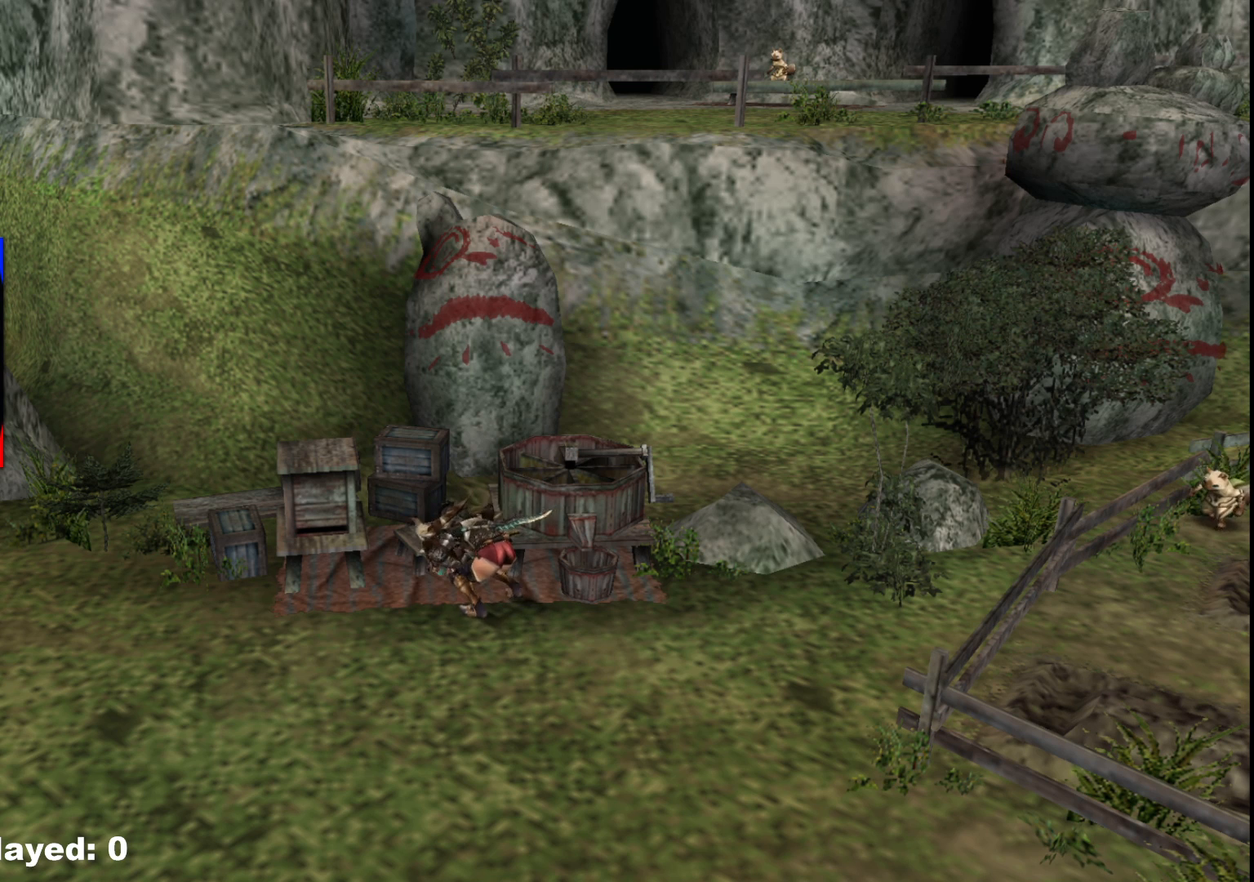
{"buttons": [], "left_stick": "center", "right_stick": "center", "events": [[67, "X", "up"], [167, "X", "down"], [283, "X", "up"], [383, "X", "down"], [483, "X", "up"]]}
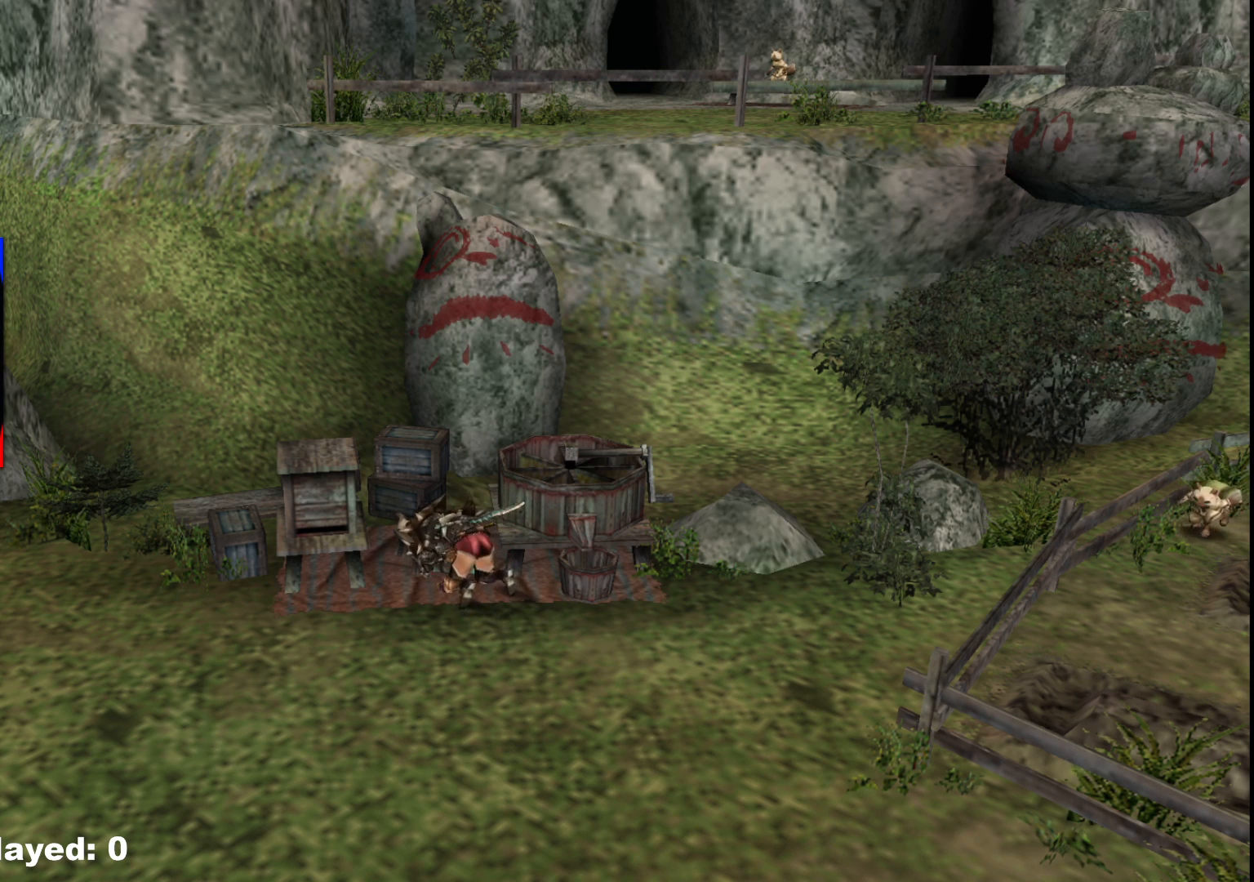
{"buttons": ["X"], "left_stick": "center", "right_stick": "center", "events": [[67, "X", "down"], [183, "X", "up"], [283, "X", "down"], [383, "X", "up"], [483, "X", "down"]]}
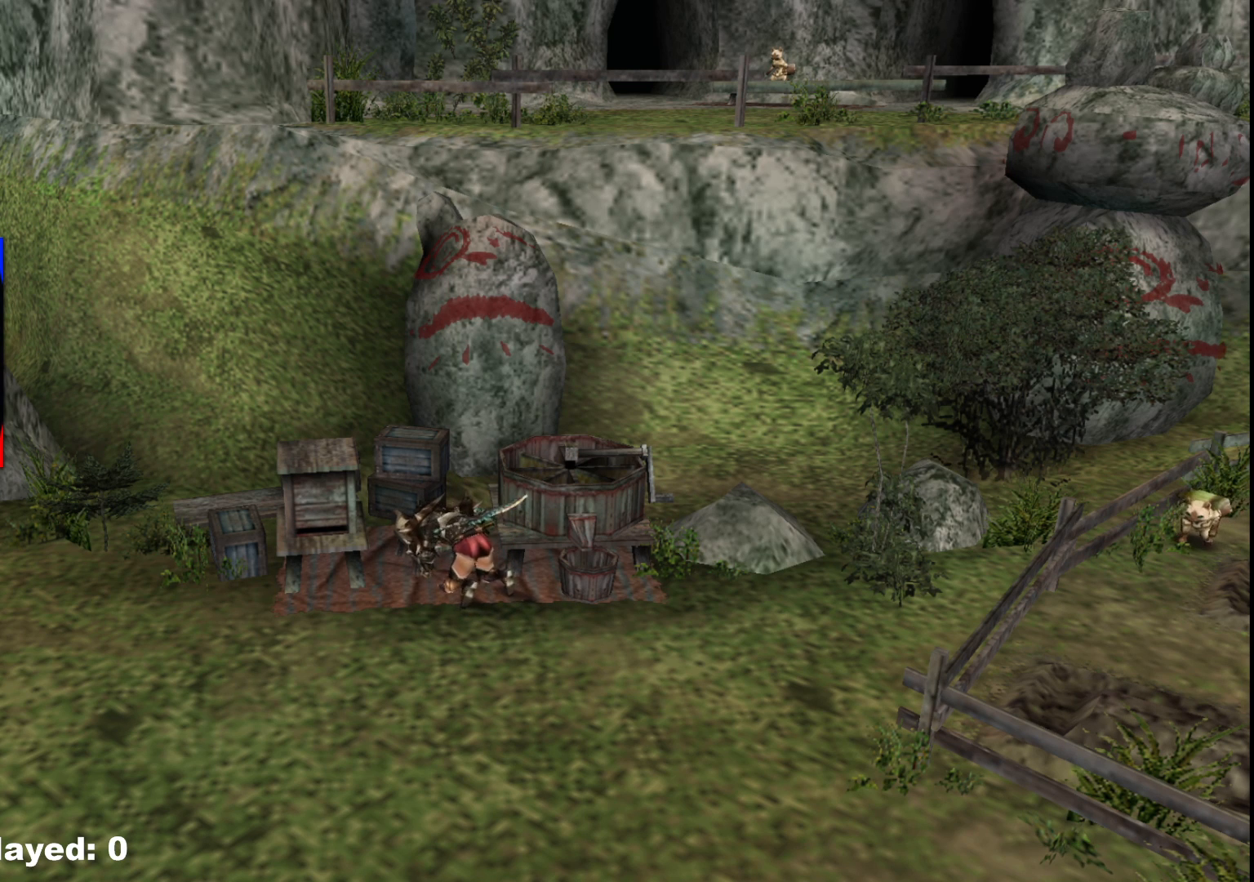
{"buttons": ["X"], "left_stick": "center", "right_stick": "center", "events": [[83, "X", "up"], [200, "X", "down"], [283, "X", "up"], [500, "X", "down"]]}
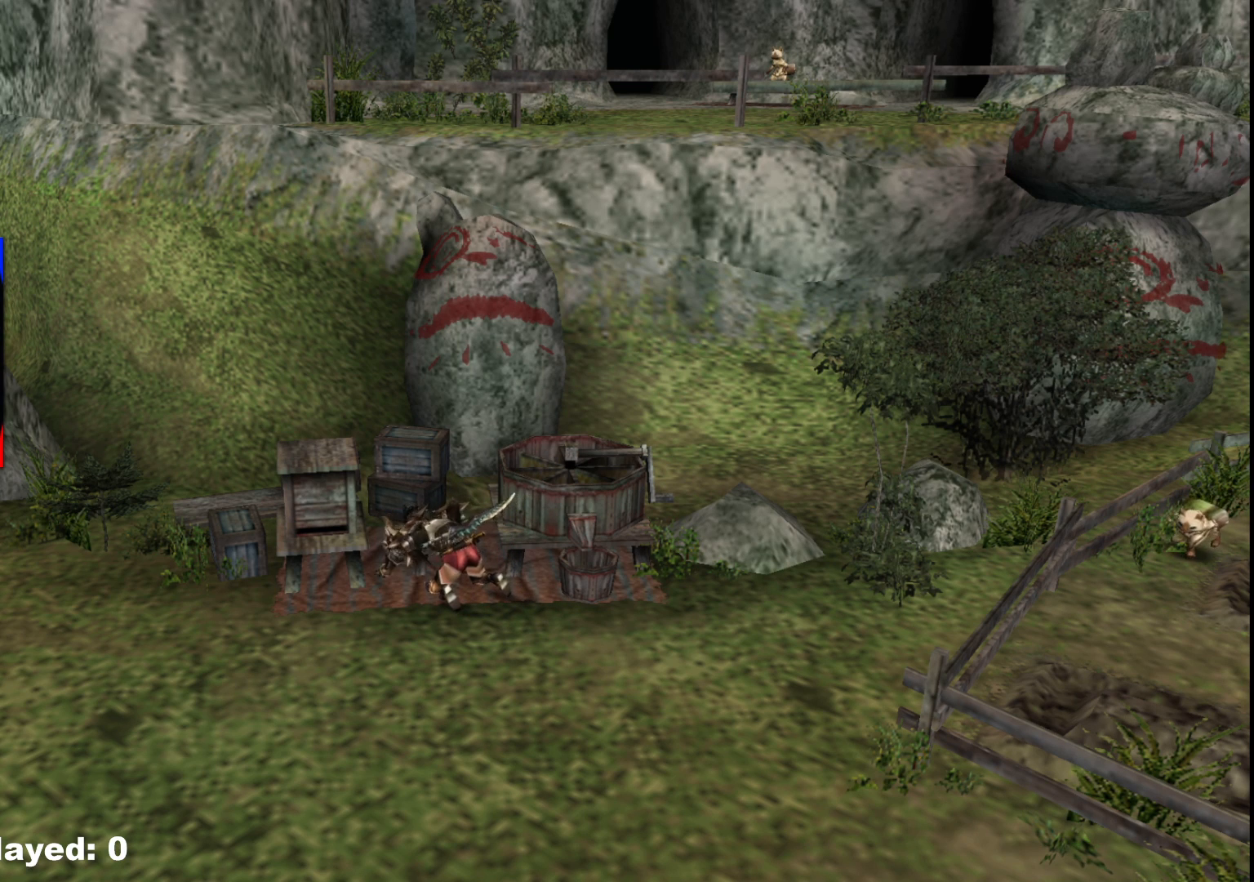
{"buttons": [], "left_stick": "center", "right_stick": "center", "events": [[83, "X", "up"], [183, "X", "down"], [300, "X", "up"], [367, "X", "down"], [500, "X", "up"]]}